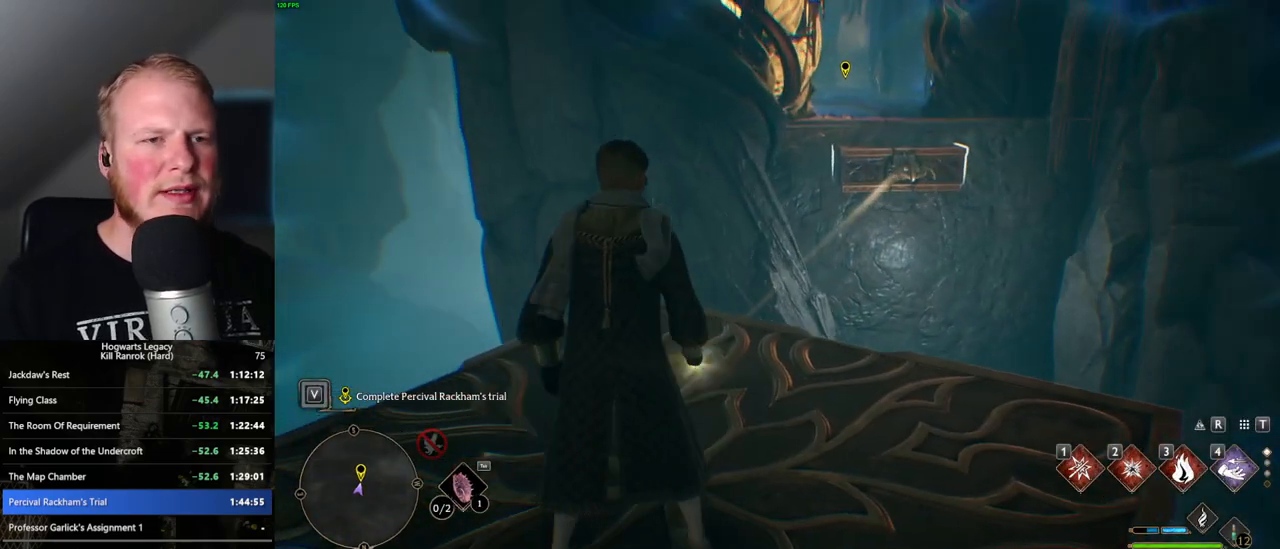
Gameplay with keyboard and mouse; each line is a JSON object with the keys and mouse buttons held at the frame after it. "events" lists presses ("down") and releases ("up") of ".", "/", "0", "1", "2", "3", "4", "5", "6", "7", "8", "9", "a", "alt_l", "alt_r", "b", "backslash", "backspace", "c", "caps_lock", "comma", "ctrl_l", "ctrl_r", "d", "e", "equals", "escape", "f", "f1", "f10", "f11", "f12", "f2", "f3", "f4", "f5", "f6", "f7", "f8", "f9", "g", "h", "i", "j", "k", "l", "lbracket", "m", "minus", "n", "o", "p", "q", "quote", "r", "rbracket", "return", "s", "semicolon", "shift_l", "shift_r", "space", "super", "t", "tab", "tilde", "u", "v", "w", "x", "y", "z", "mouse_left", "mouse_wheel", "mouse_right", "mouse_mb4" and "mouse_mb5" between this image and that frame as [ms after this image, input, new state], when the widget could be followed in between. "mouse_left", "mouse_wheel", "mouse_right", "mouse_mb4", "mouse_mb5" = the "left", "wheel", "right", "mb4", "mb5" buttons of the "mouse" list. No other keys are recorded. "wheel" means that the mouse wheel is clicked or scrolled. Mouse movement is not recorded.
{"keys": [], "mouse": [], "events": []}
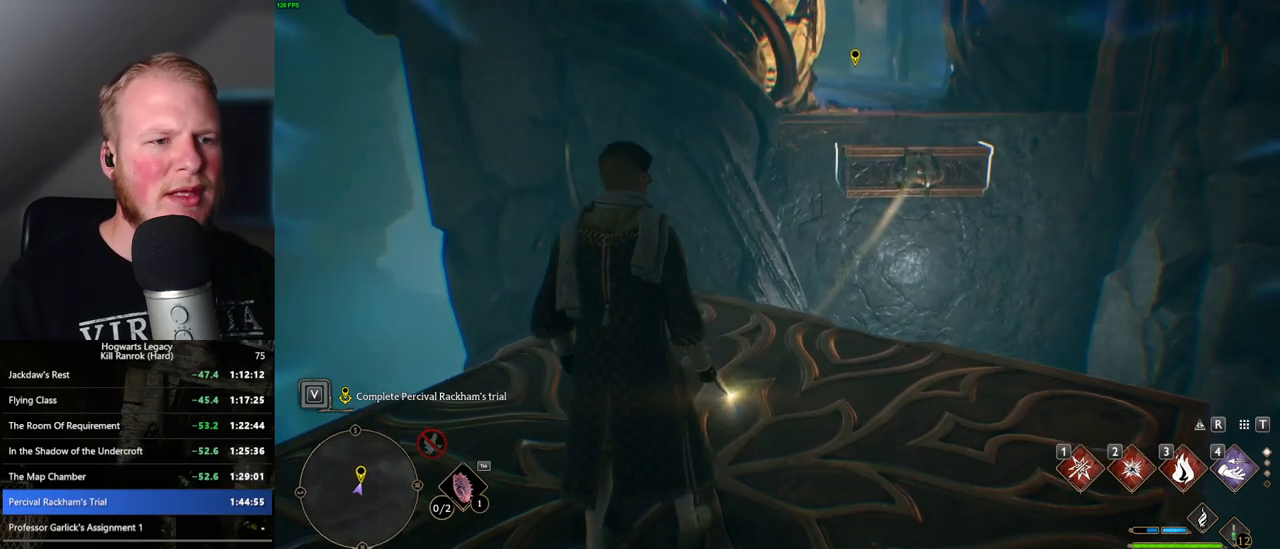
{"keys": ["a"], "mouse": [], "events": [[333, "a", "down"]]}
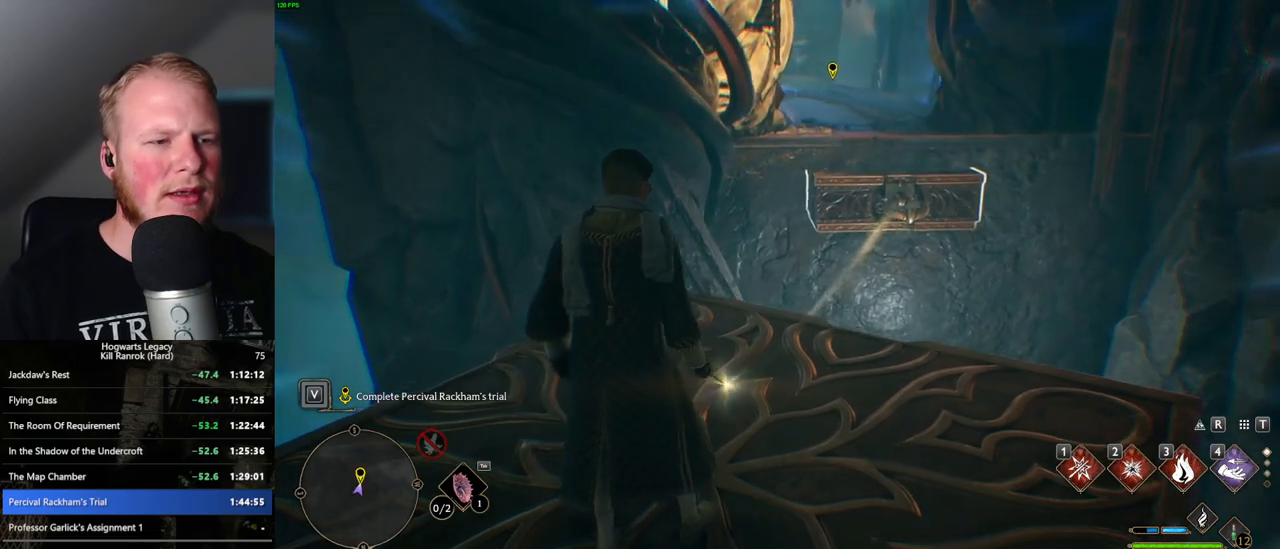
{"keys": ["w"], "mouse": [], "events": [[17, "a", "up"], [417, "w", "down"]]}
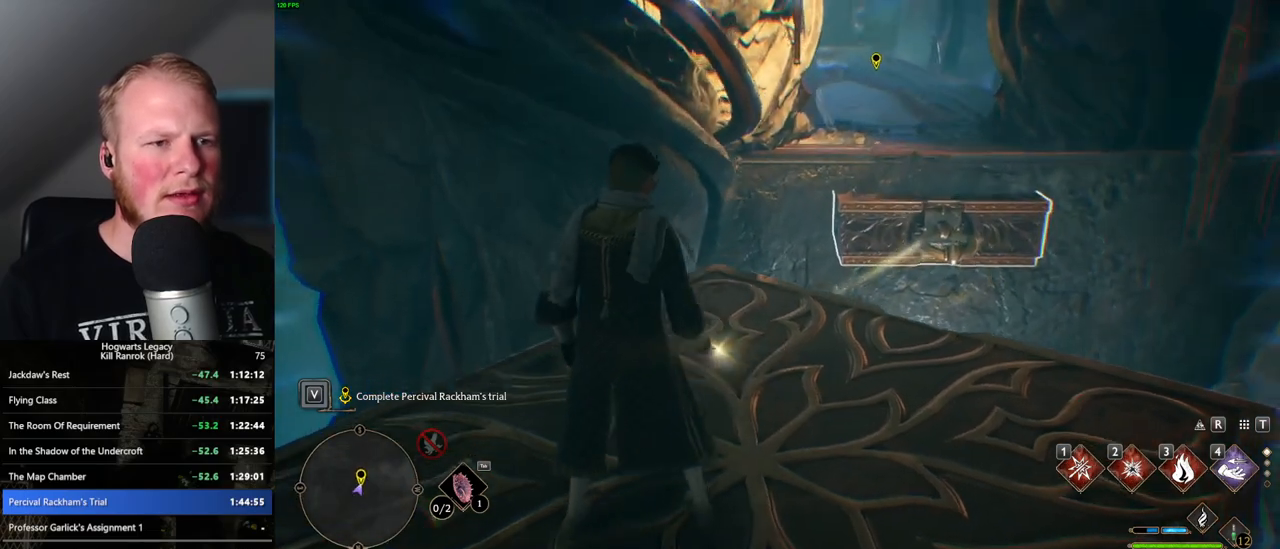
{"keys": ["w"], "mouse": [], "events": [[150, "4", "down"], [250, "shift_l", "down"], [267, "4", "up"], [367, "shift_l", "up"]]}
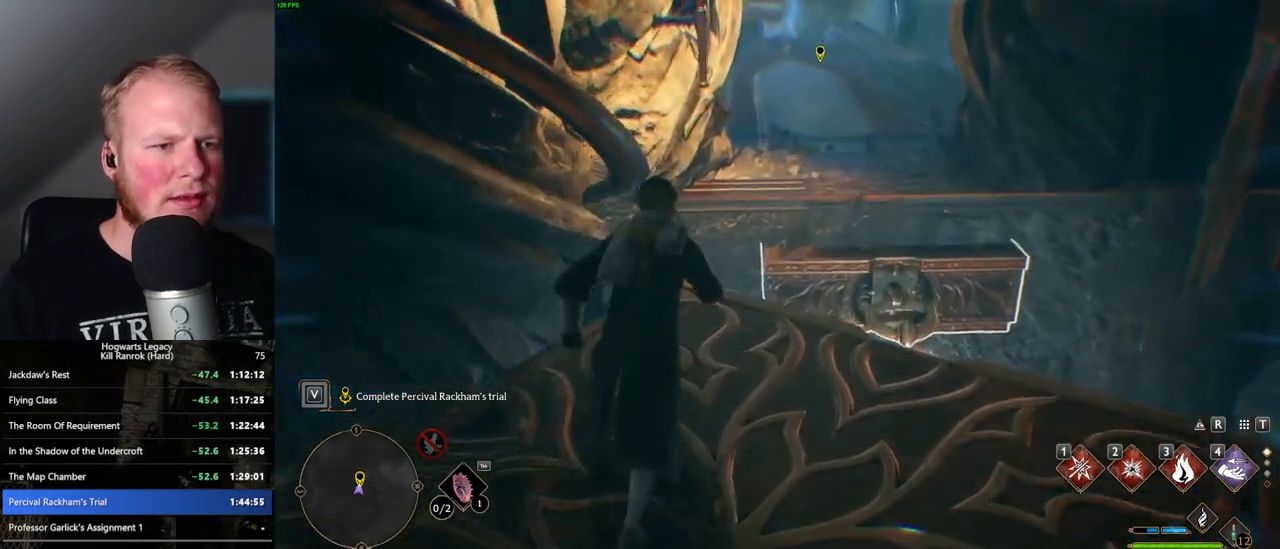
{"keys": ["w"], "mouse": [], "events": [[183, "mouse_mb5", "down"], [350, "mouse_mb5", "up"]]}
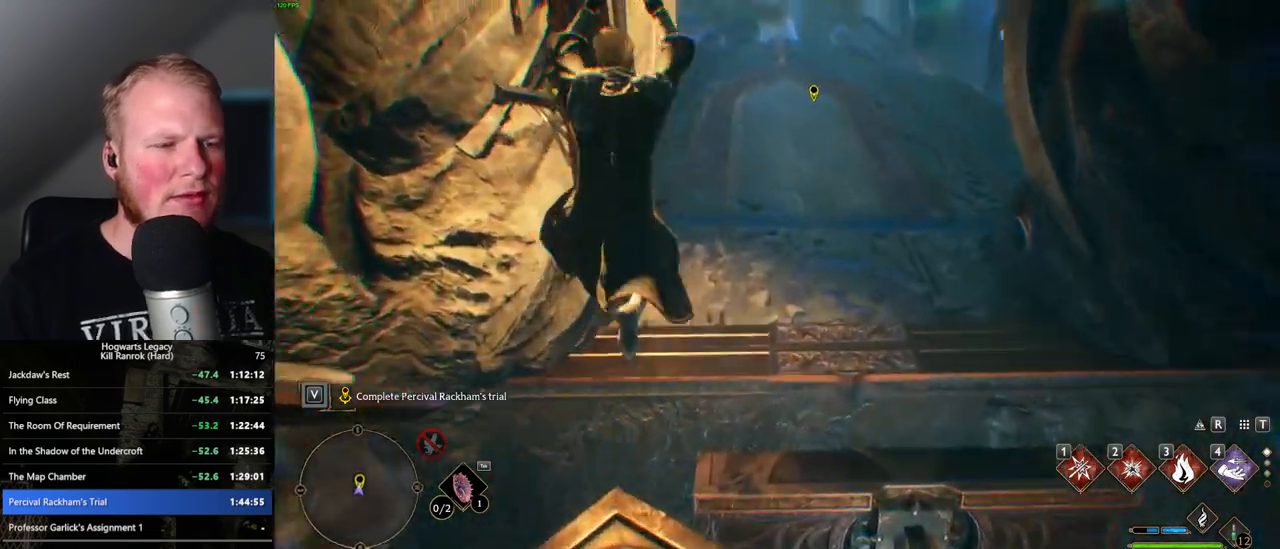
{"keys": ["w"], "mouse": [], "events": []}
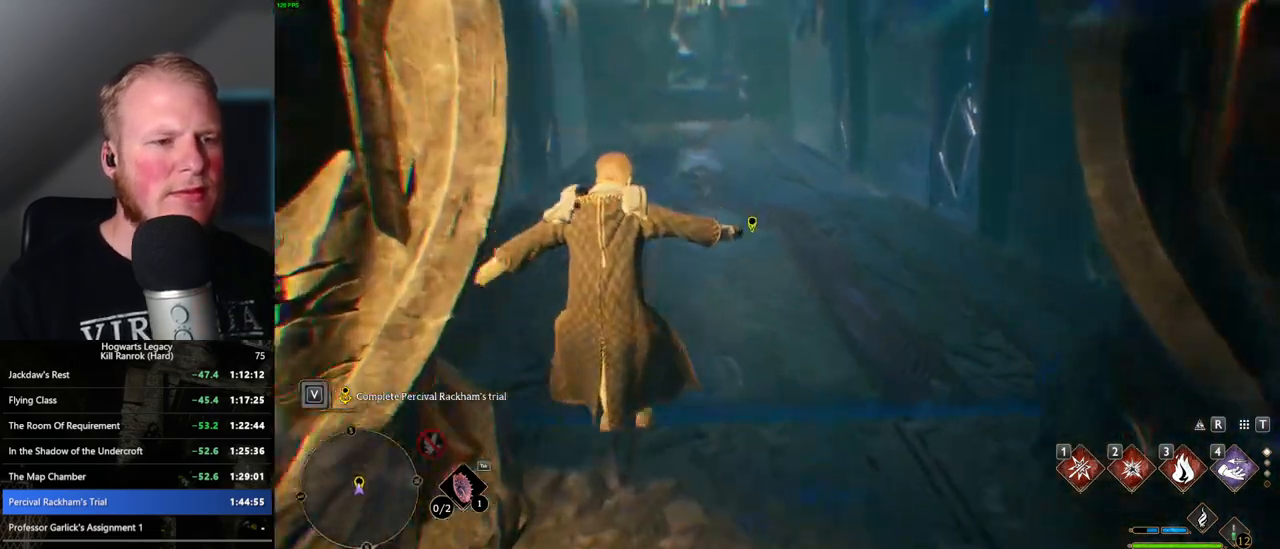
{"keys": ["space", "w"], "mouse": [], "events": [[167, "space", "down"]]}
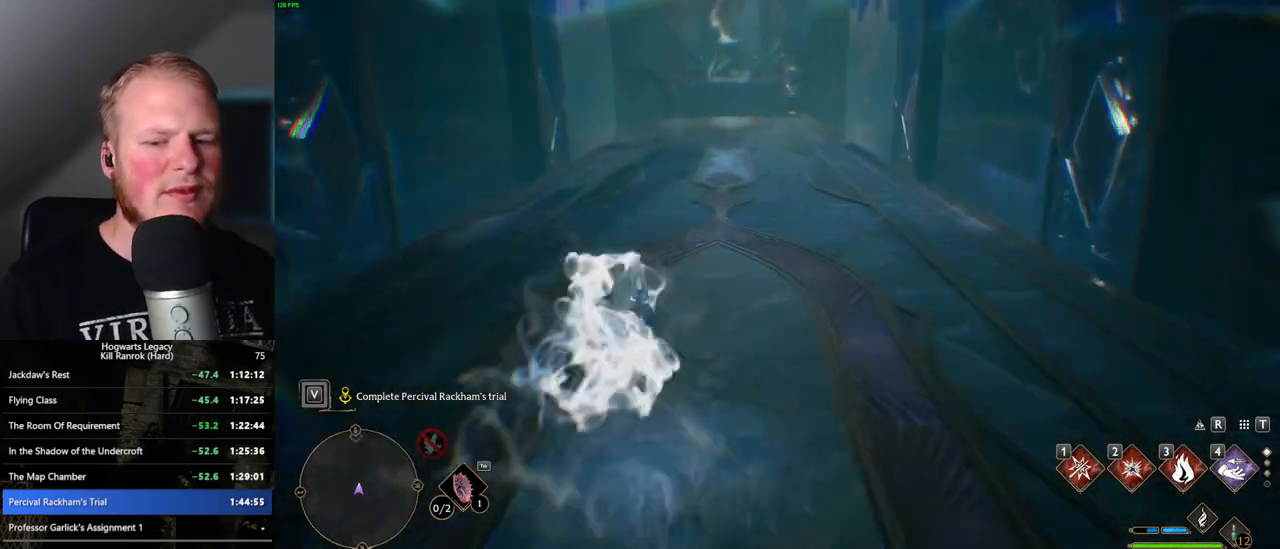
{"keys": ["w"], "mouse": [], "events": [[267, "space", "up"]]}
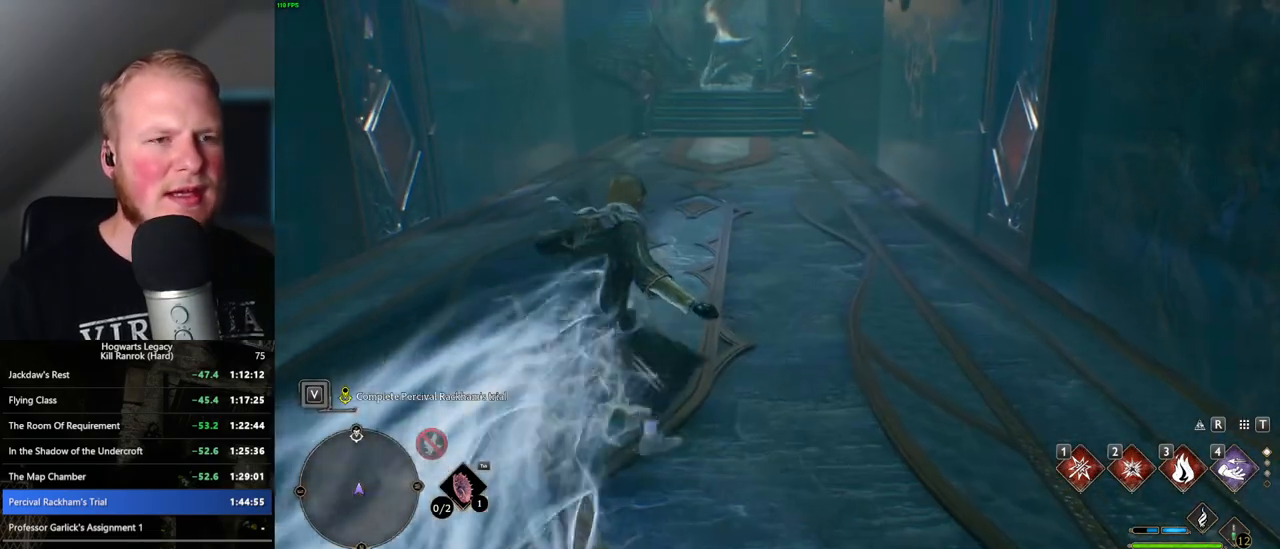
{"keys": ["space", "w"], "mouse": [], "events": [[117, "space", "down"]]}
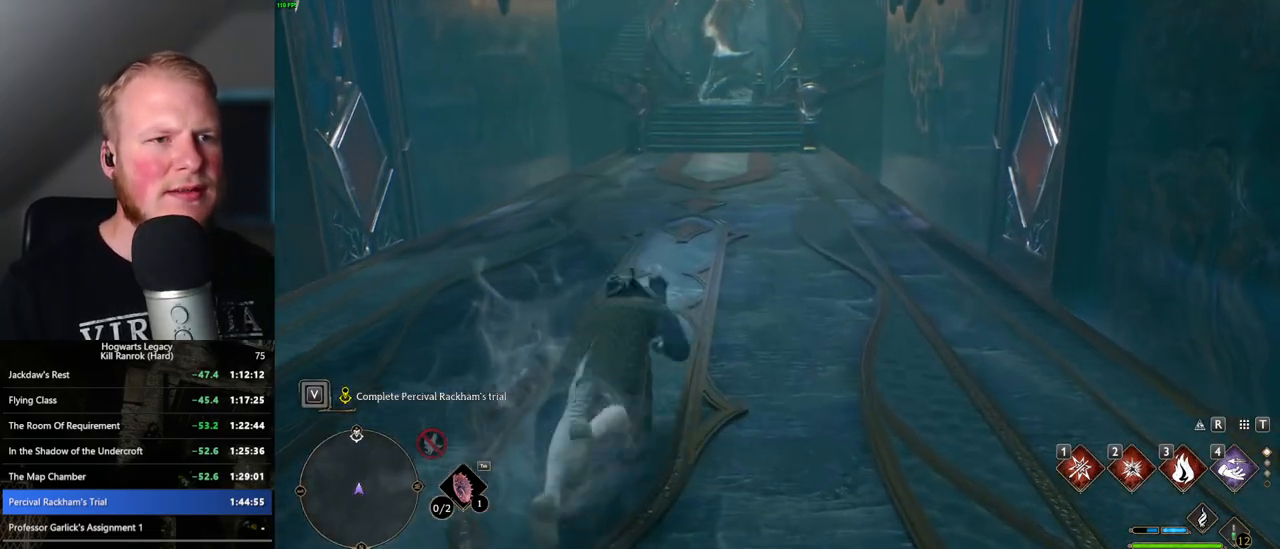
{"keys": ["w"], "mouse": [], "events": [[467, "space", "up"]]}
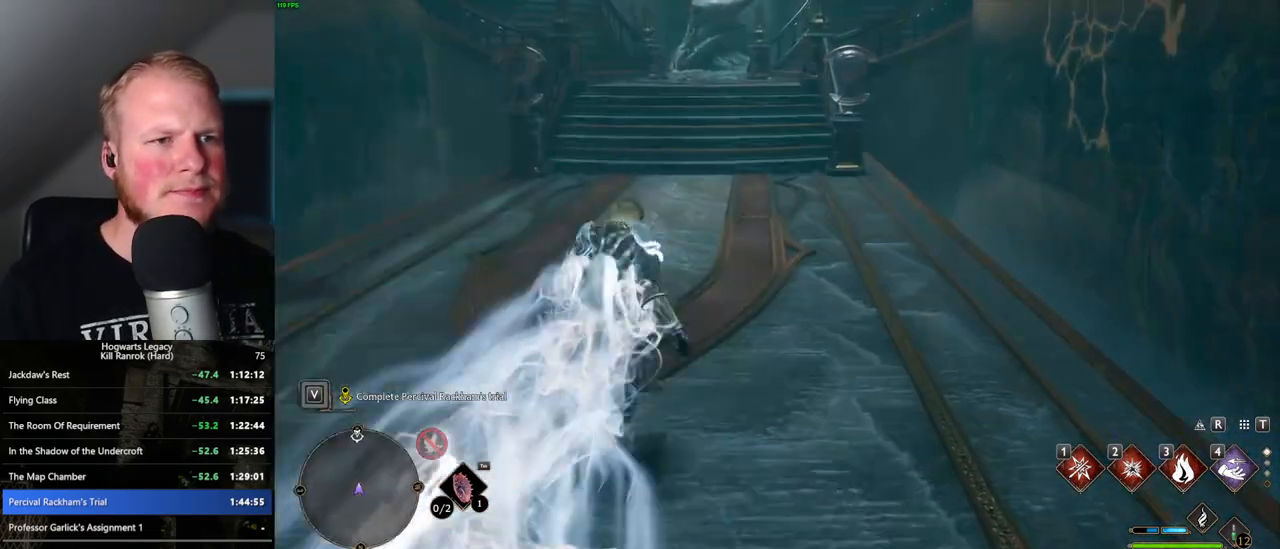
{"keys": ["space", "w"], "mouse": [], "events": [[200, "space", "down"]]}
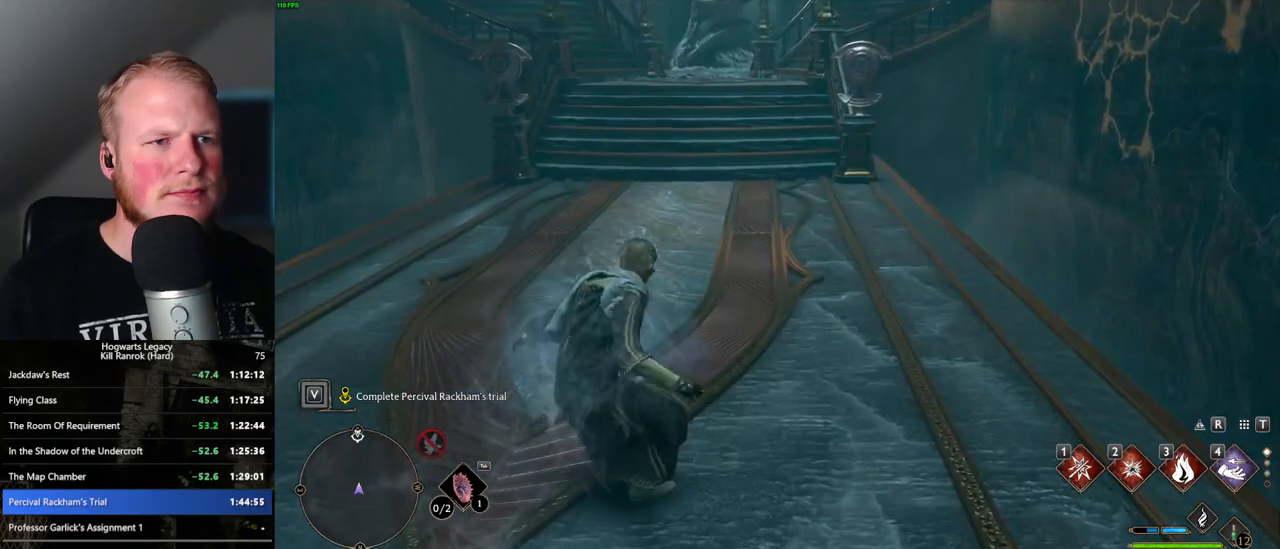
{"keys": ["space", "w"], "mouse": [], "events": []}
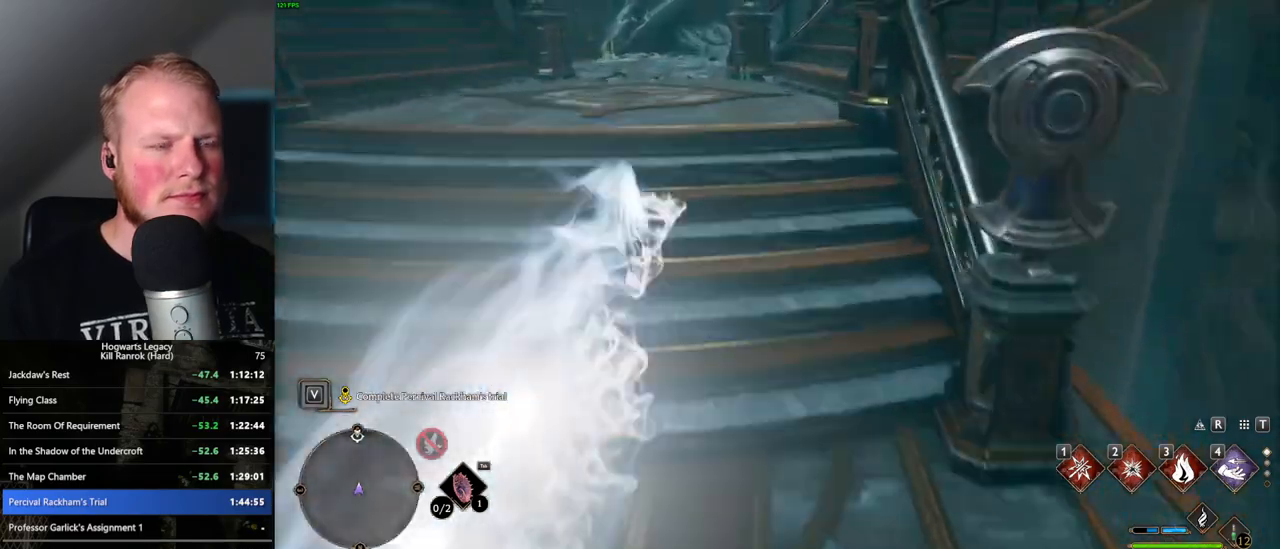
{"keys": ["w"], "mouse": [], "events": [[133, "space", "up"]]}
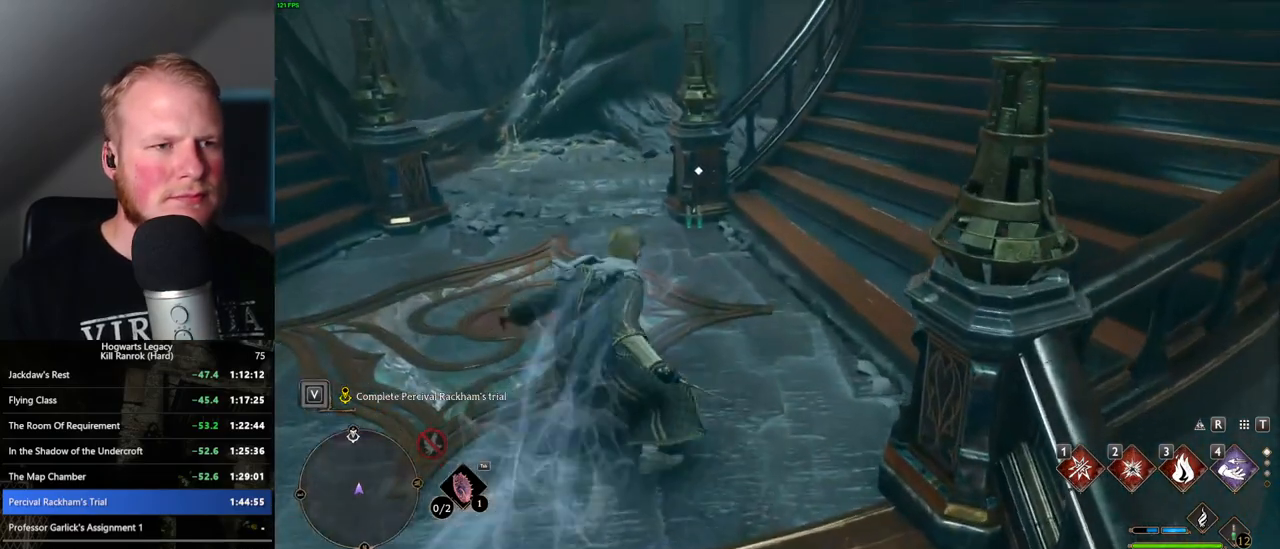
{"keys": ["f", "w"], "mouse": [], "events": [[350, "f", "down"], [417, "f", "up"], [500, "f", "down"]]}
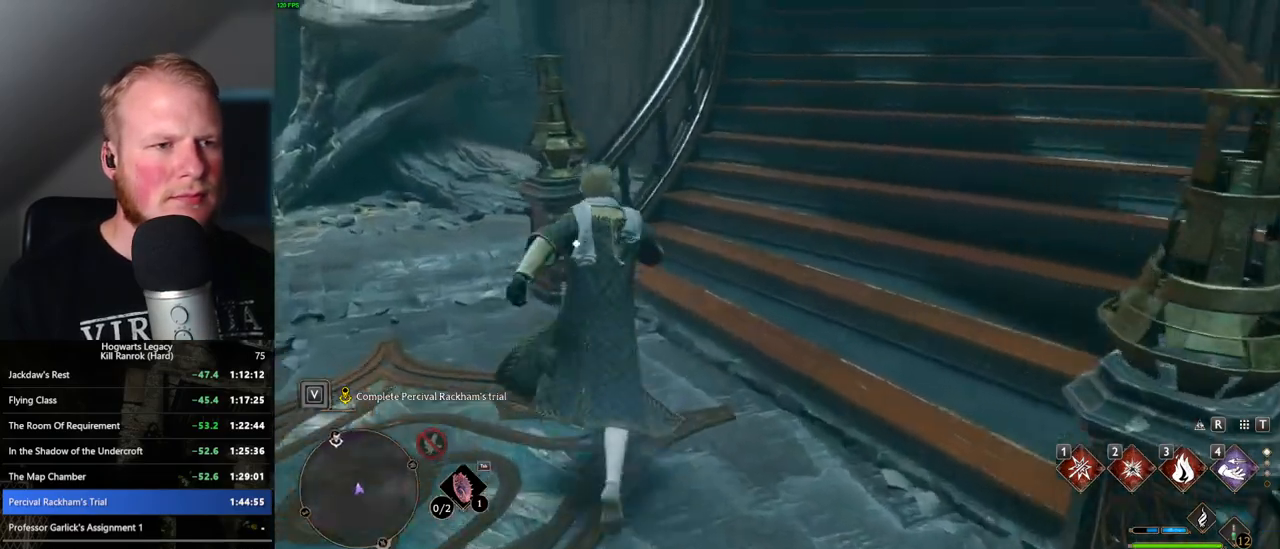
{"keys": ["space", "w"], "mouse": [], "events": [[67, "f", "up"], [167, "f", "down"], [217, "f", "up"], [300, "f", "down"], [383, "f", "up"], [450, "space", "down"]]}
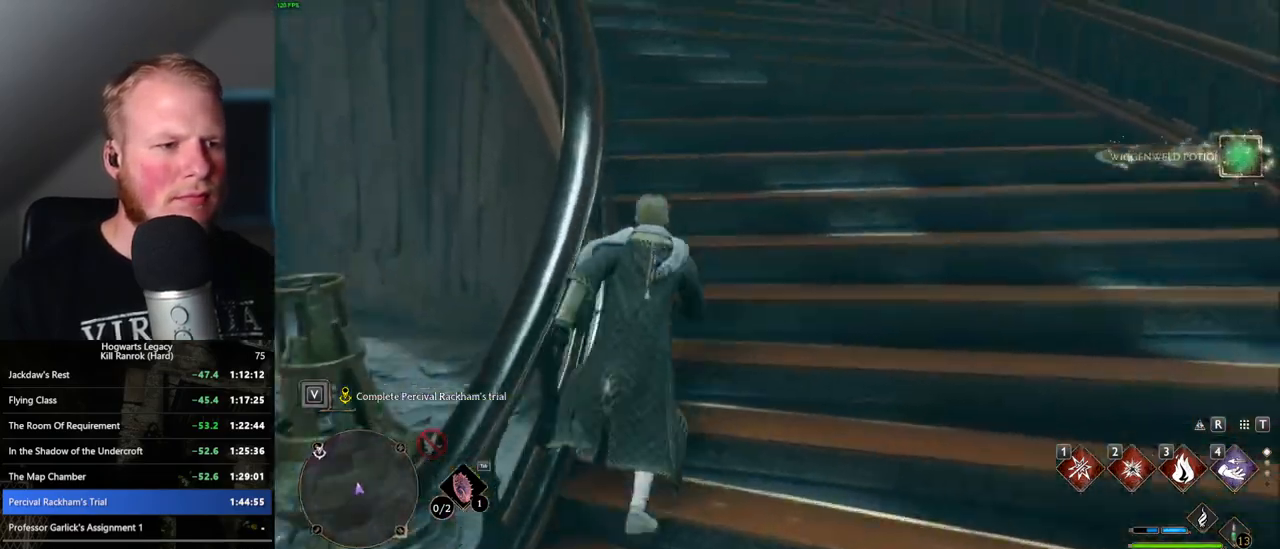
{"keys": ["w"], "mouse": [], "events": [[467, "space", "up"]]}
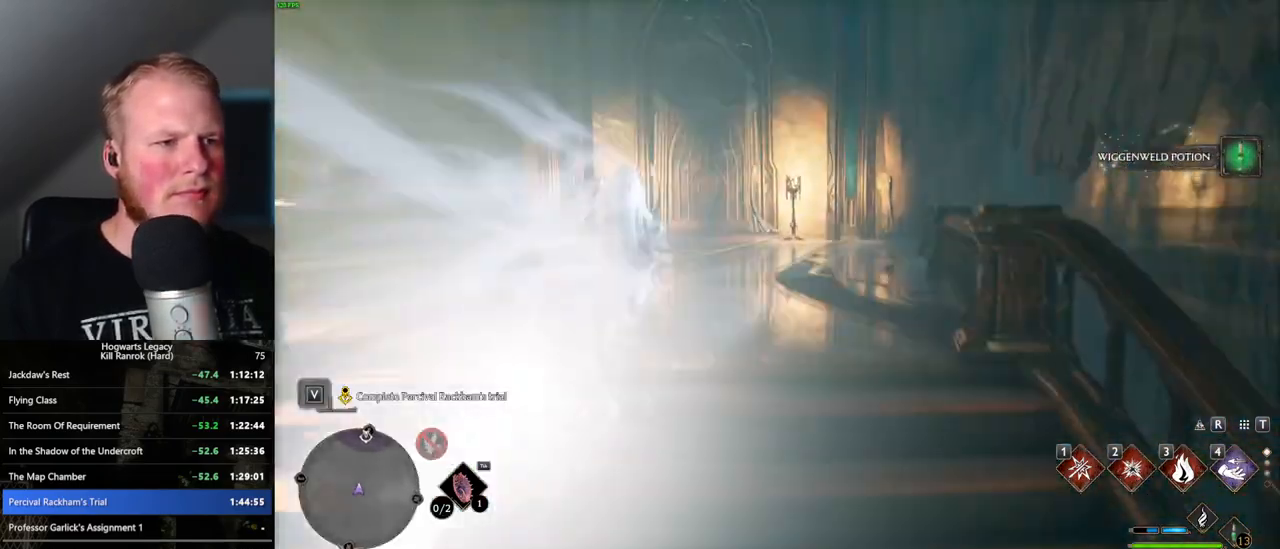
{"keys": ["space", "w"], "mouse": [], "events": [[400, "space", "down"]]}
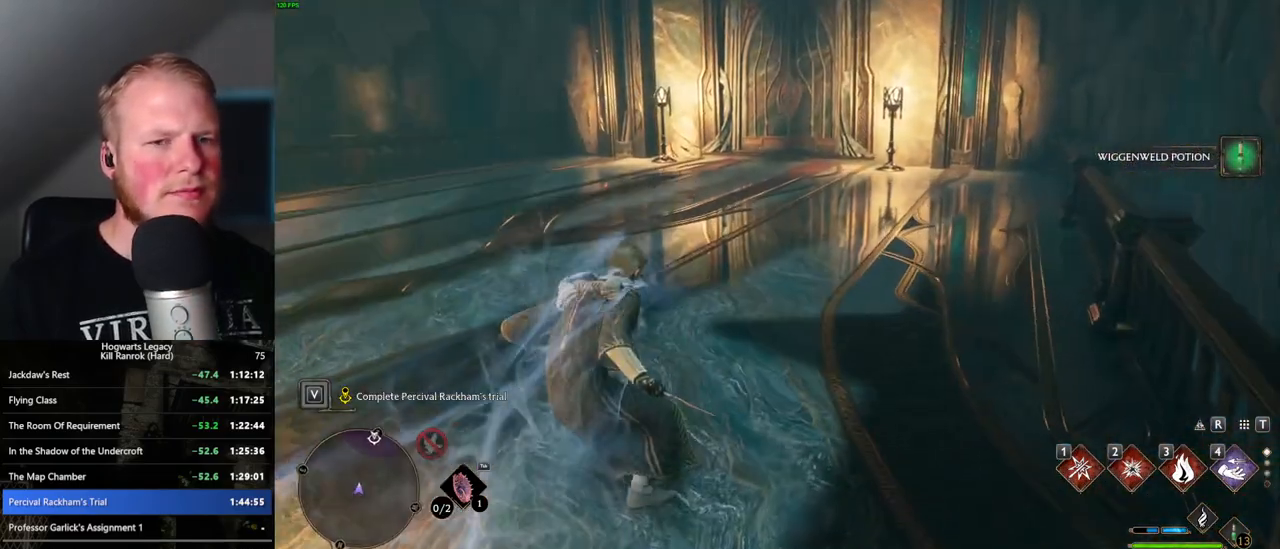
{"keys": ["space", "w"], "mouse": [], "events": []}
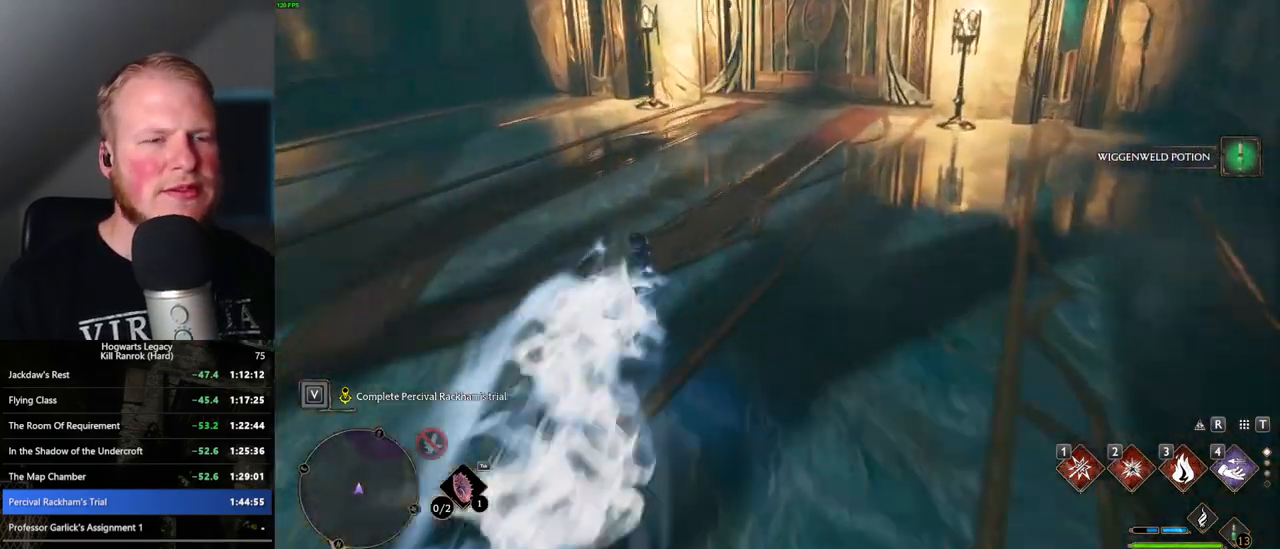
{"keys": ["w"], "mouse": [], "events": [[300, "space", "up"]]}
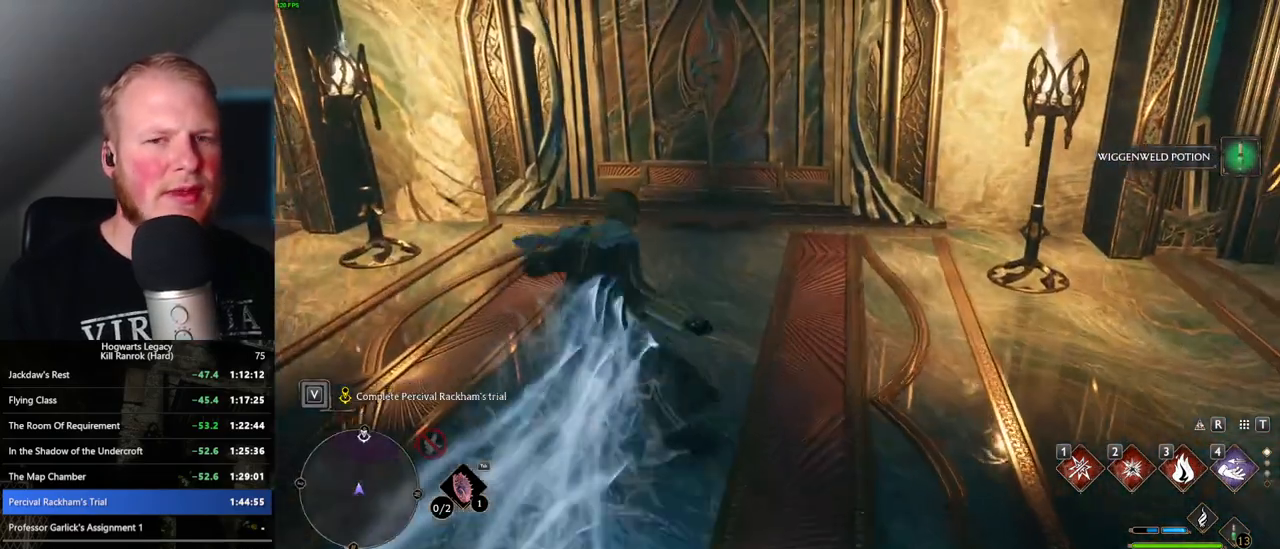
{"keys": ["w"], "mouse": [], "events": []}
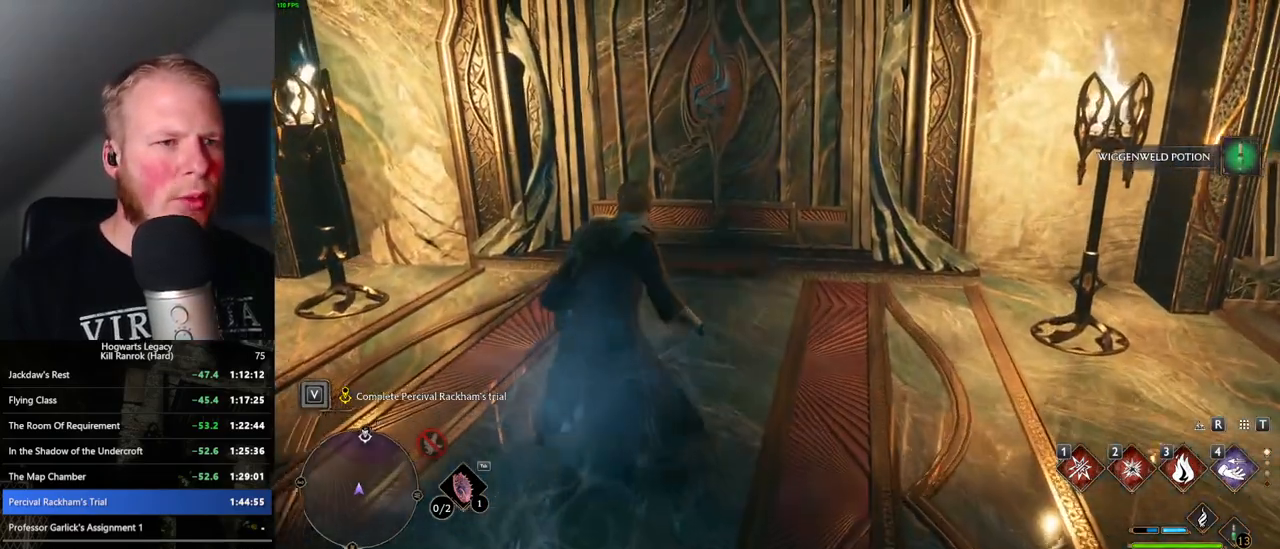
{"keys": ["w"], "mouse": [], "events": []}
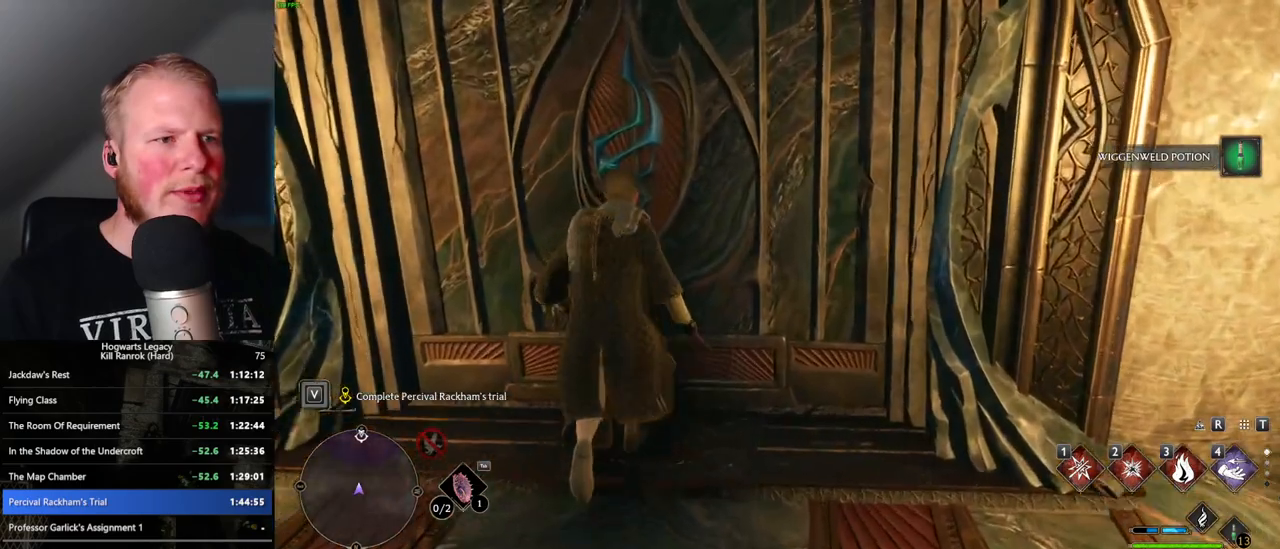
{"keys": ["a", "w"], "mouse": [], "events": [[133, "d", "down"], [350, "a", "down"], [350, "d", "up"]]}
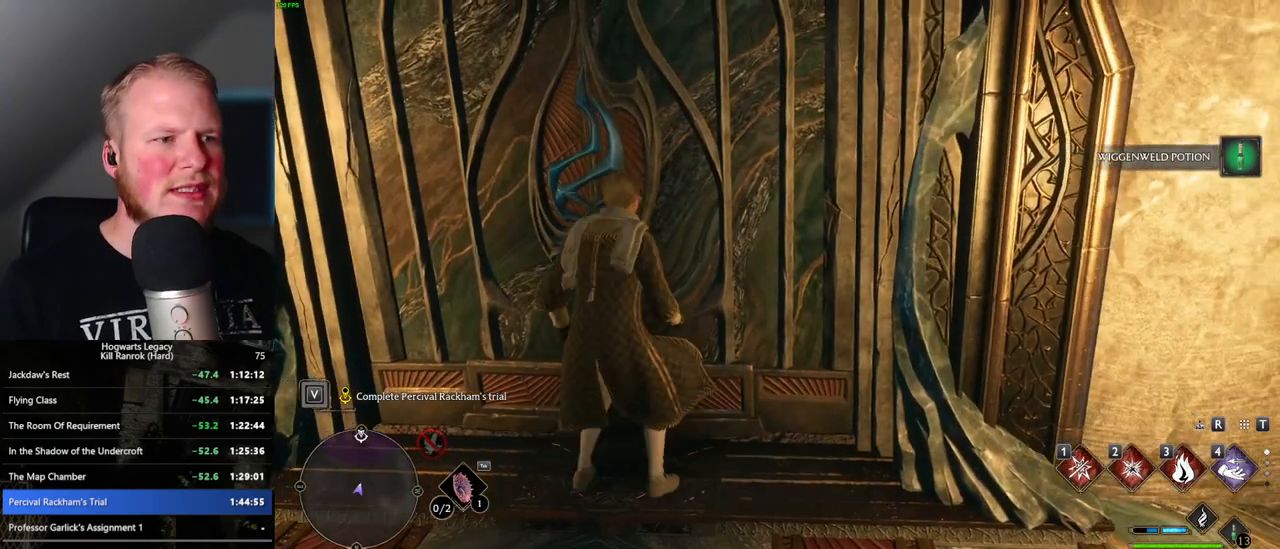
{"keys": ["w"], "mouse": [], "events": [[217, "a", "up"], [233, "d", "down"], [467, "d", "up"]]}
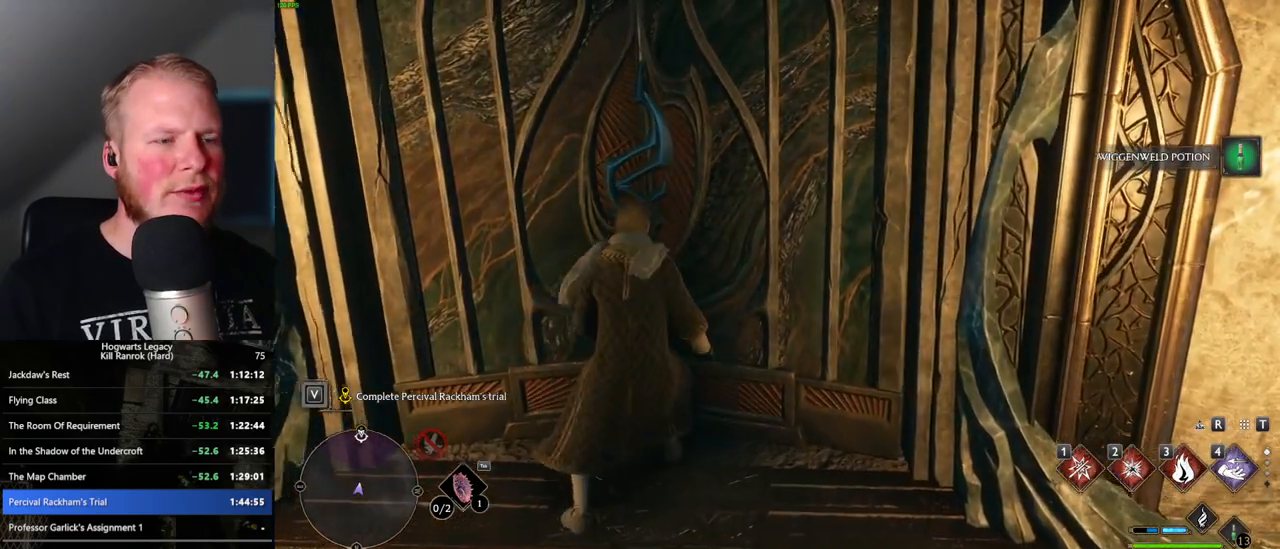
{"keys": ["w"], "mouse": [], "events": [[333, "a", "down"], [433, "a", "up"]]}
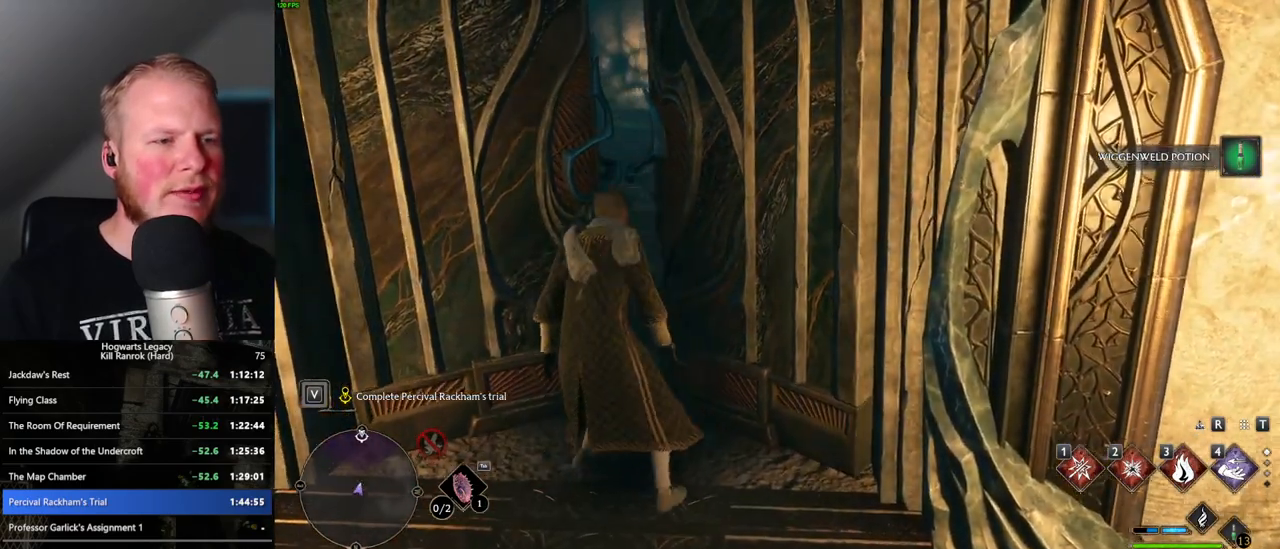
{"keys": ["space", "w"], "mouse": [], "events": [[483, "space", "down"]]}
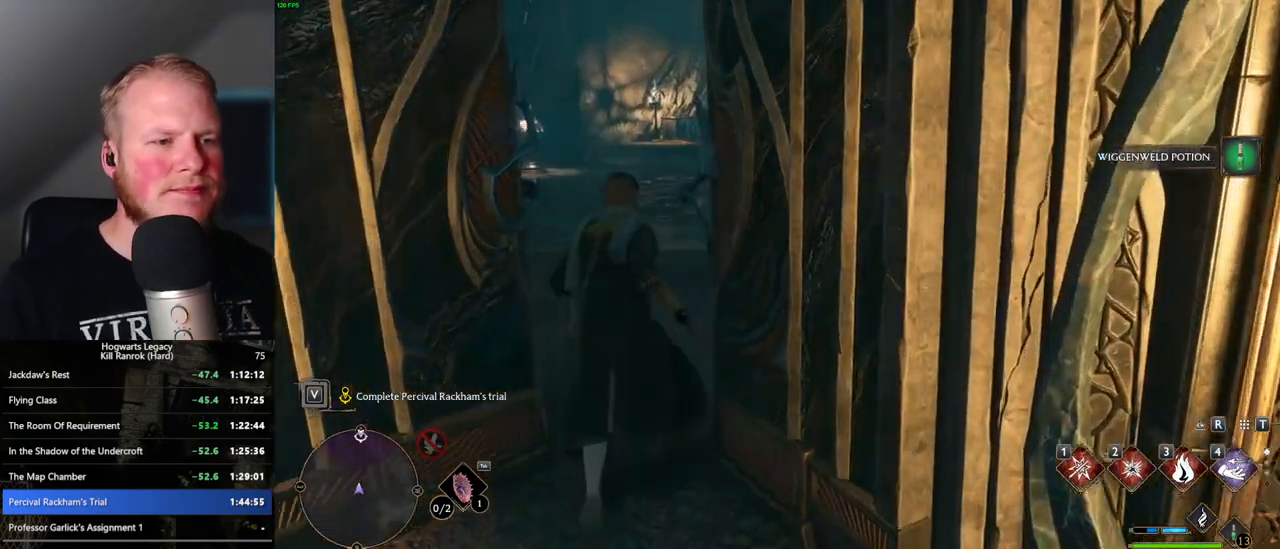
{"keys": ["space", "w"], "mouse": [], "events": []}
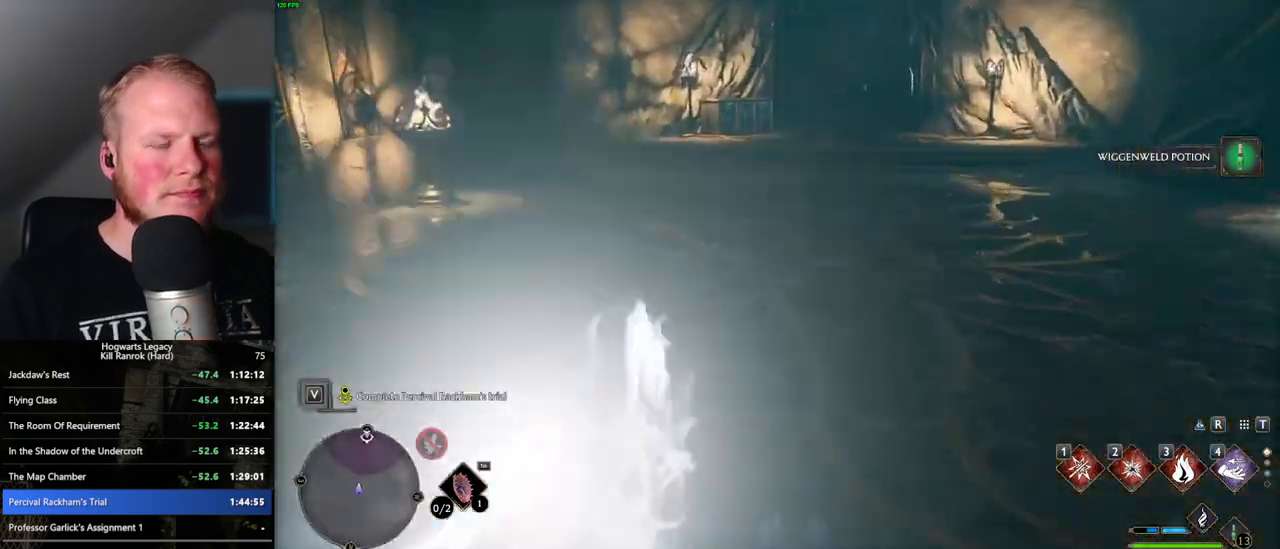
{"keys": ["space", "w"], "mouse": [], "events": [[83, "space", "up"], [500, "space", "down"]]}
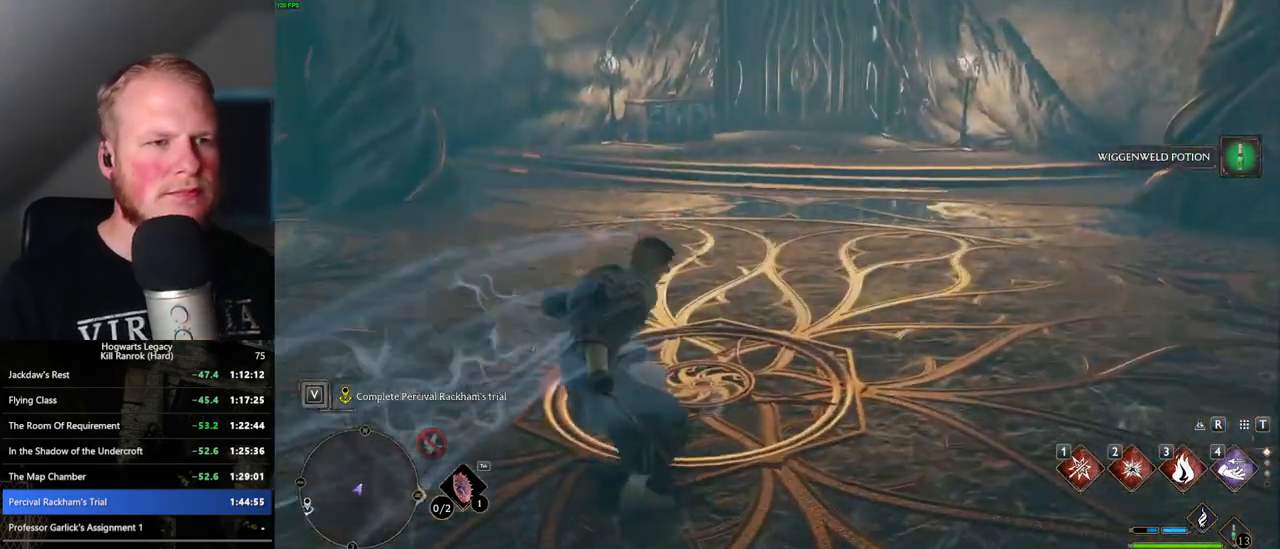
{"keys": ["space", "w"], "mouse": [], "events": []}
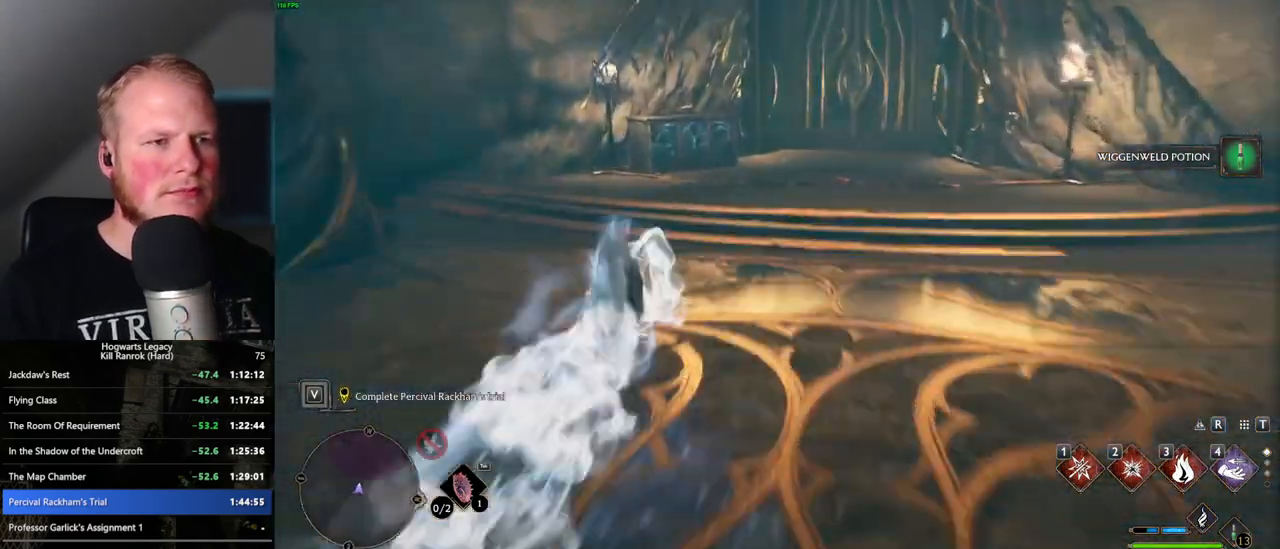
{"keys": ["f", "w"], "mouse": [], "events": [[100, "space", "up"], [317, "f", "down"], [400, "f", "up"], [500, "f", "down"]]}
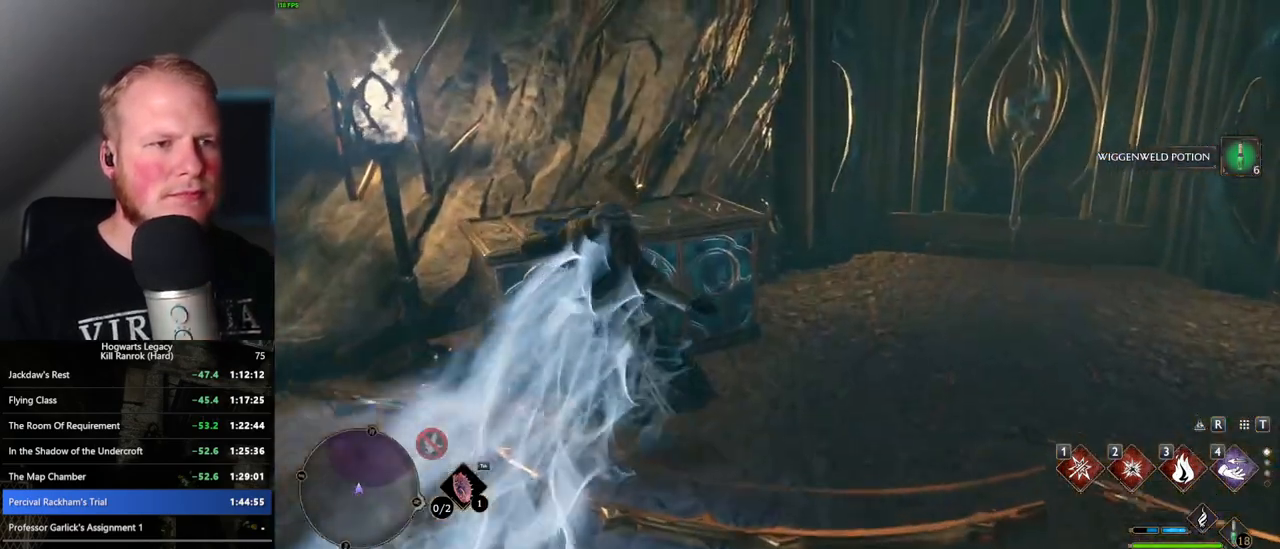
{"keys": ["d", "w"], "mouse": [], "events": [[67, "f", "up"], [183, "f", "down"], [267, "f", "up"], [483, "d", "down"]]}
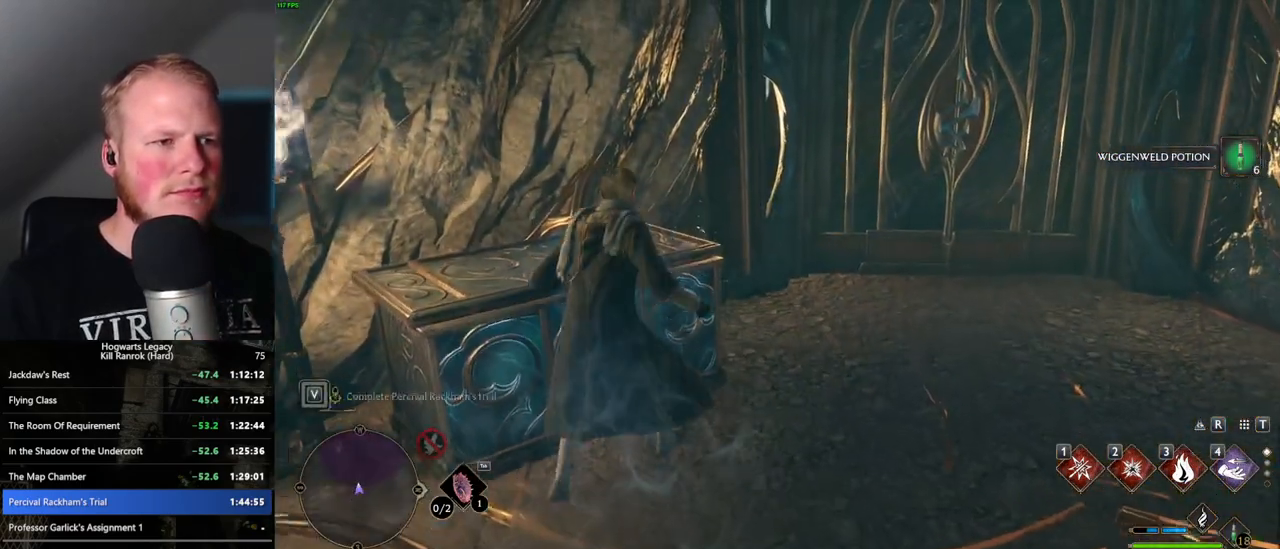
{"keys": ["w"], "mouse": [], "events": [[150, "w", "up"], [167, "w", "down"], [500, "d", "up"]]}